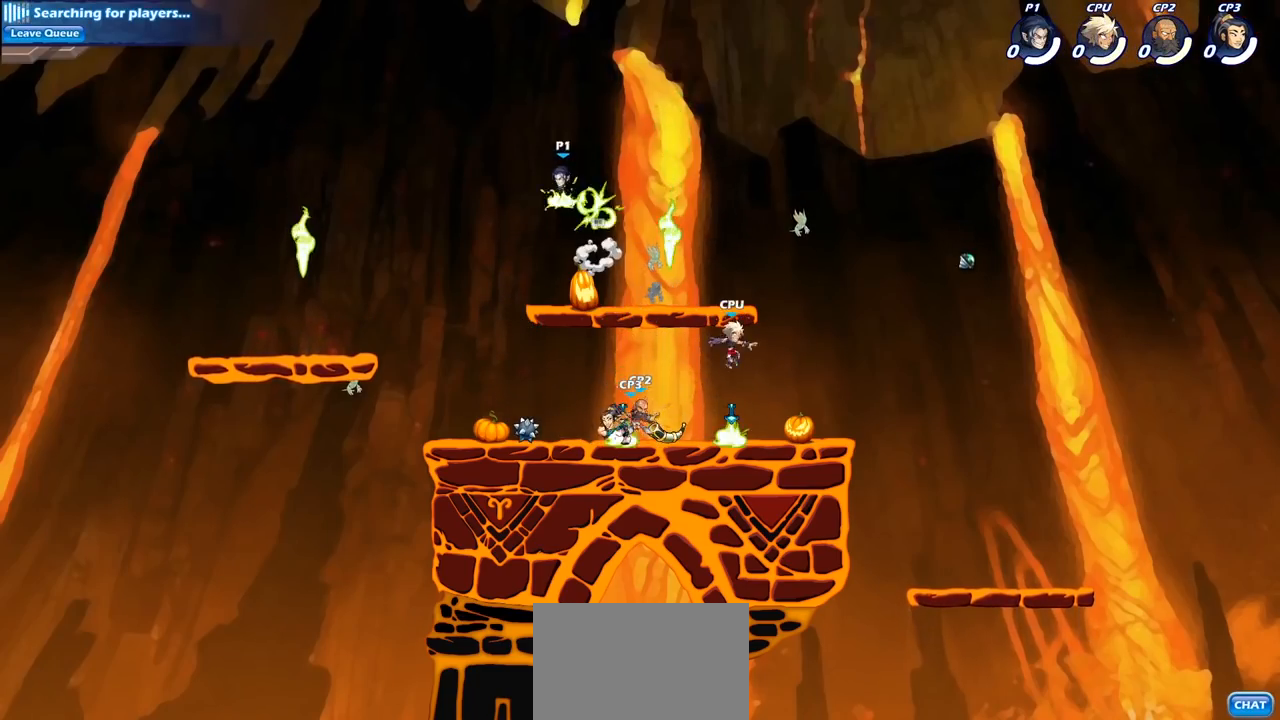
Gameplay with a controller (PlayStation layout); each line is a JSON object with the inputs held at the frame after it. "events" lists button and stick changes between this image and that frame as [ms after this image, input, new state], when the widget could be followed in between.
{"buttons": [], "left_stick": "down-right", "right_stick": "center", "events": [[367, "left_stick", "down-right"]]}
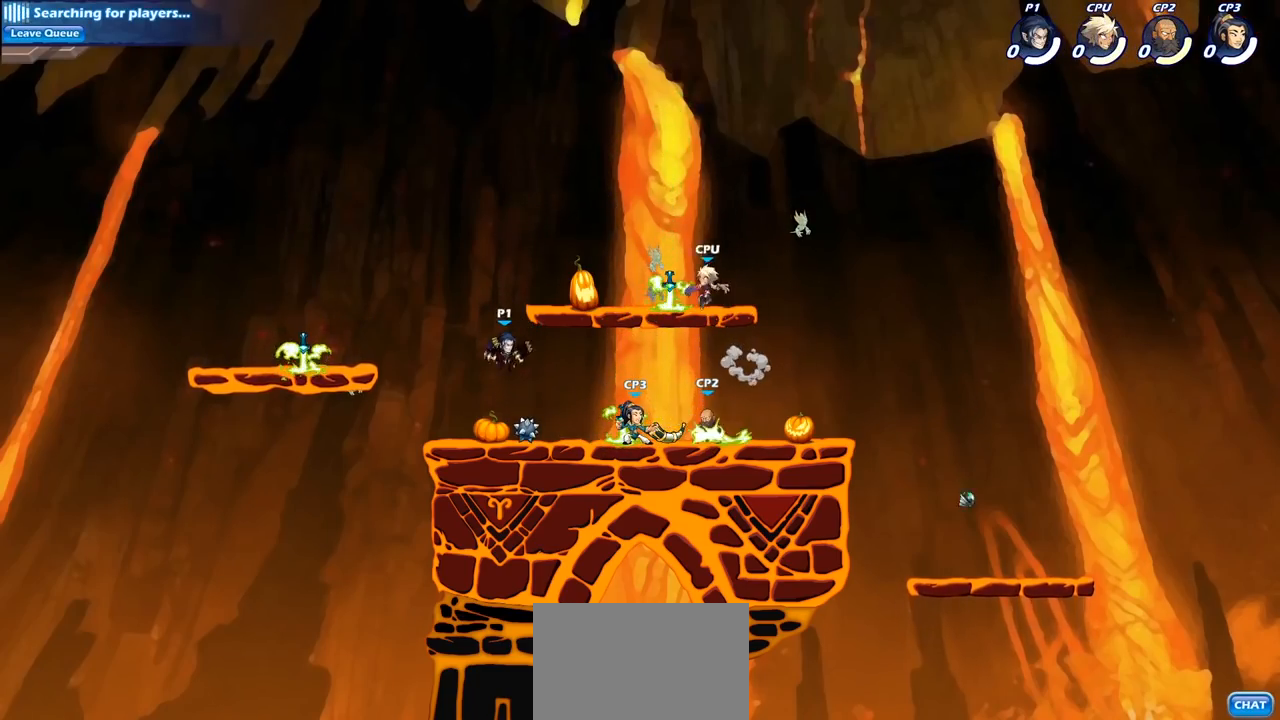
{"buttons": ["SQUARE"], "left_stick": "down", "right_stick": "center", "events": [[117, "left_stick", "left"], [233, "left_stick", "right"], [433, "SQUARE", "down"], [433, "left_stick", "down"]]}
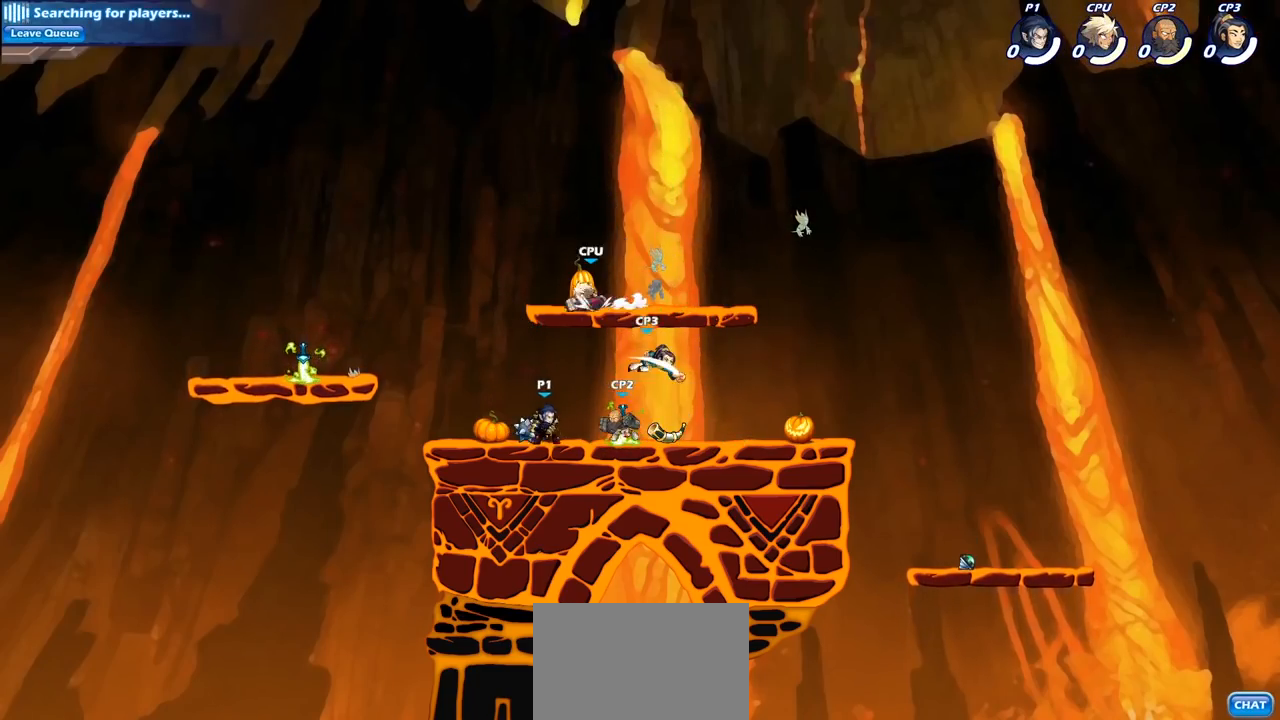
{"buttons": [], "left_stick": "right", "right_stick": "center", "events": [[50, "SQUARE", "up"], [100, "left_stick", "center"], [333, "left_stick", "right"], [417, "SQUARE", "down"], [500, "SQUARE", "up"]]}
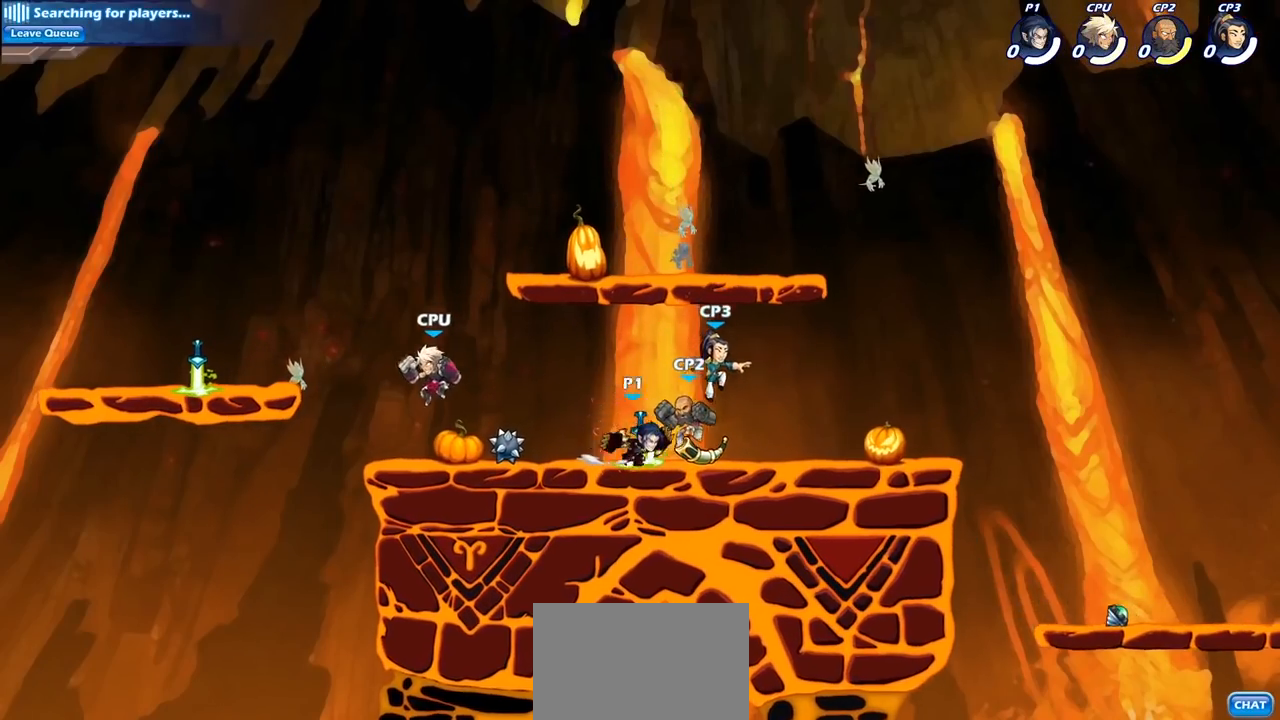
{"buttons": [], "left_stick": "center", "right_stick": "center", "events": [[33, "left_stick", "center"], [117, "L1", "down"], [200, "L1", "up"], [333, "SQUARE", "down"], [383, "SQUARE", "up"]]}
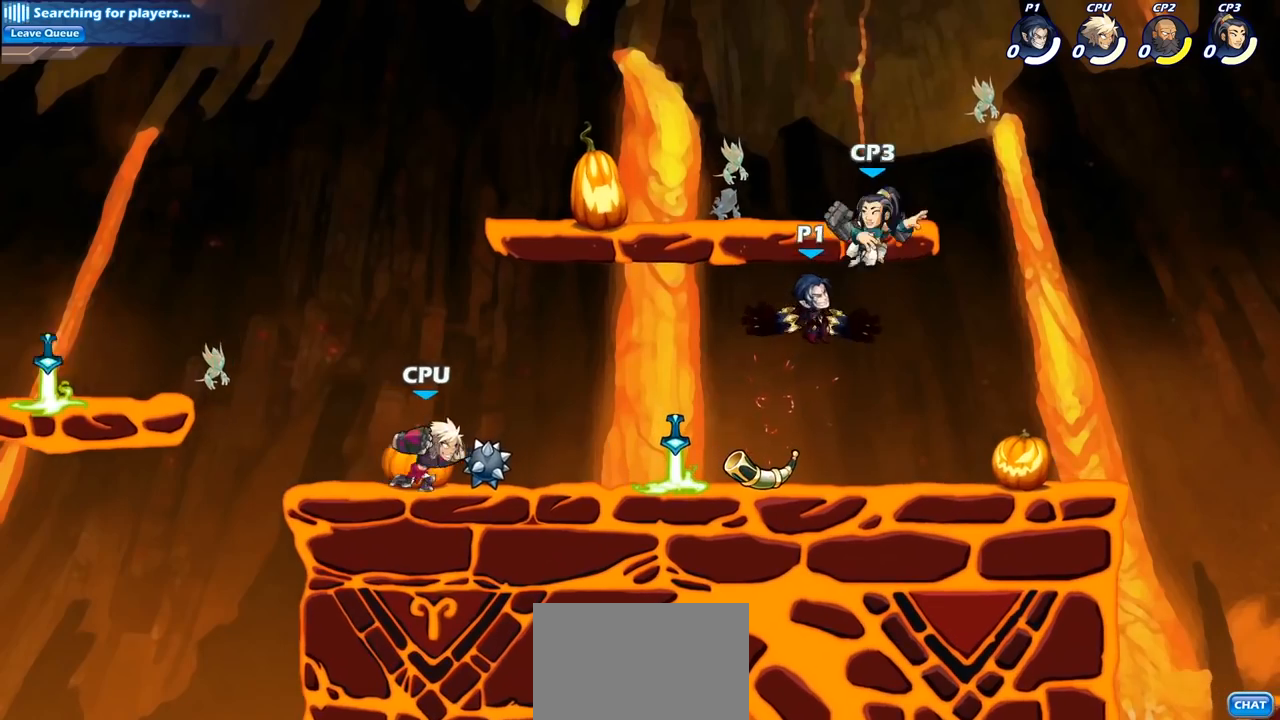
{"buttons": [], "left_stick": "center", "right_stick": "center", "events": [[17, "SQUARE", "down"], [117, "SQUARE", "up"]]}
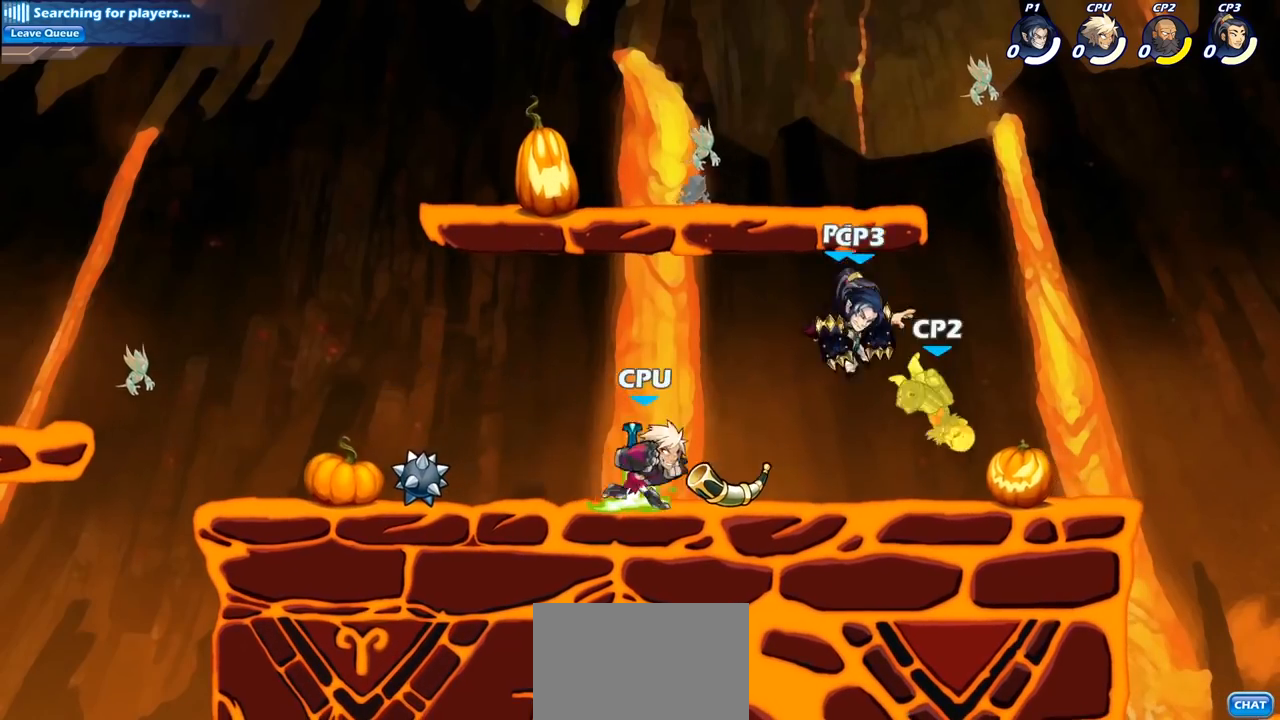
{"buttons": [], "left_stick": "center", "right_stick": "center", "events": [[33, "R2", "down"], [33, "left_stick", "down"], [50, "R1", "down"], [83, "SQUARE", "down"], [167, "SQUARE", "up"], [183, "R1", "up"], [183, "R2", "up"], [200, "left_stick", "center"]]}
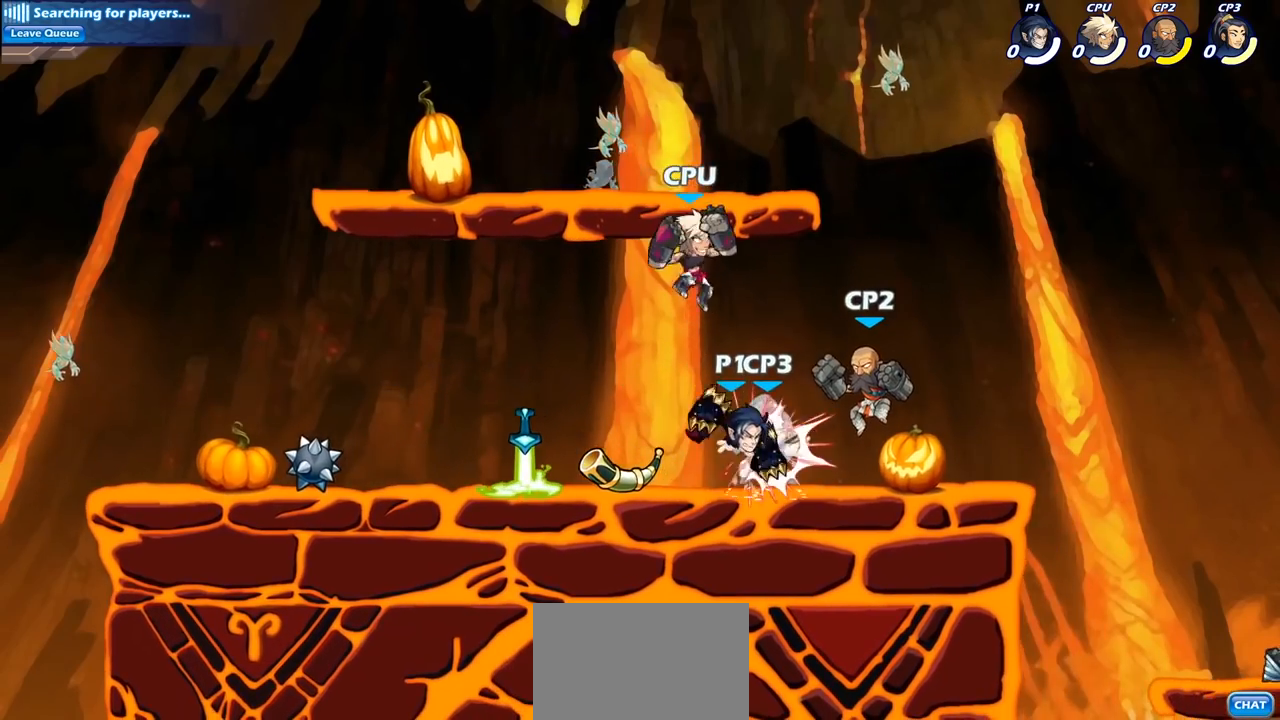
{"buttons": ["L1", "R1", "R2"], "left_stick": "left", "right_stick": "center", "events": [[283, "L1", "down"], [300, "left_stick", "left"], [333, "L1", "up"], [450, "R1", "down"], [450, "R2", "down"], [467, "L1", "down"]]}
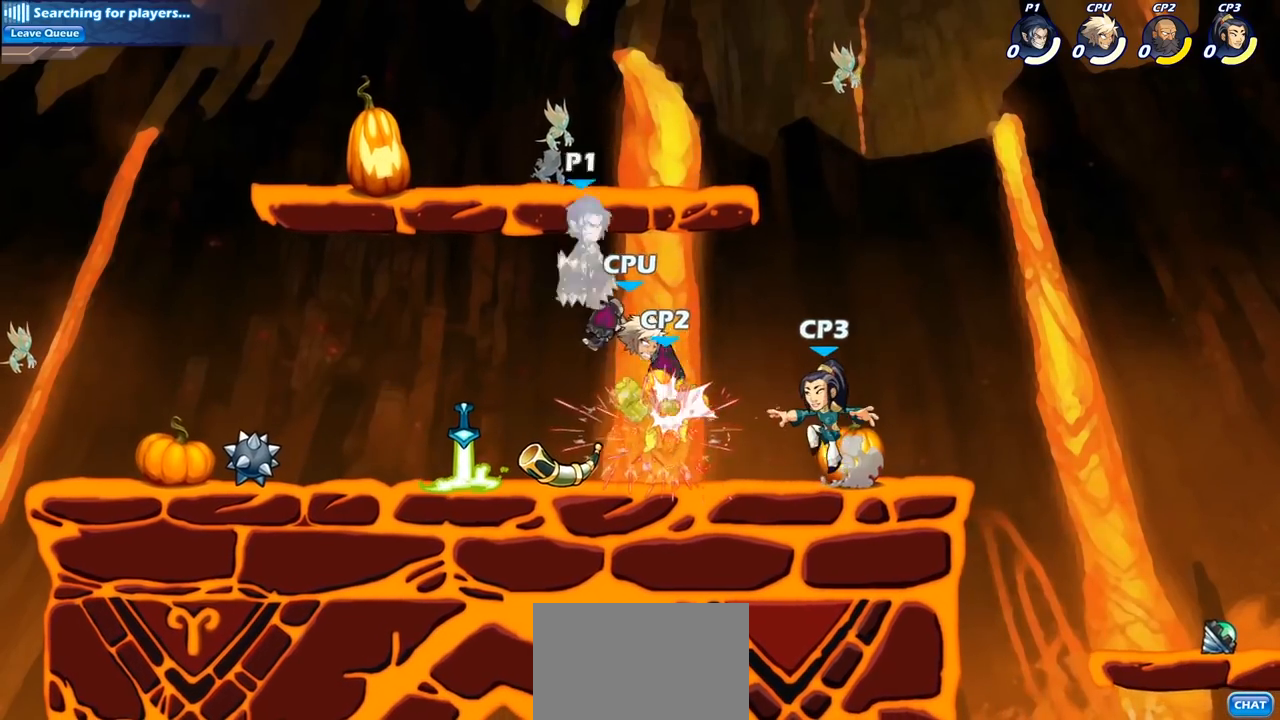
{"buttons": ["R1", "R2"], "left_stick": "left", "right_stick": "center", "events": [[50, "L1", "up"], [133, "R1", "up"], [133, "R2", "up"], [300, "R2", "down"], [317, "R1", "down"]]}
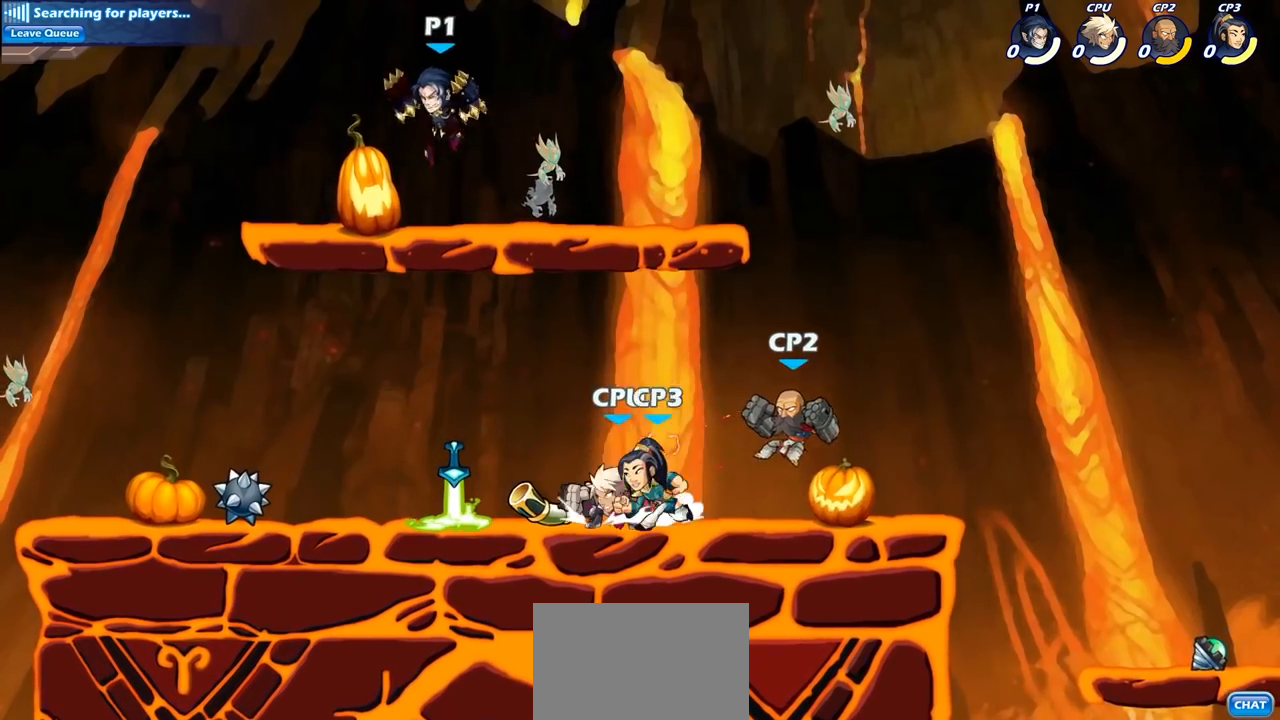
{"buttons": [], "left_stick": "down-right", "right_stick": "center", "events": [[50, "R1", "up"], [50, "left_stick", "down-left"], [67, "R2", "up"], [300, "left_stick", "down-right"]]}
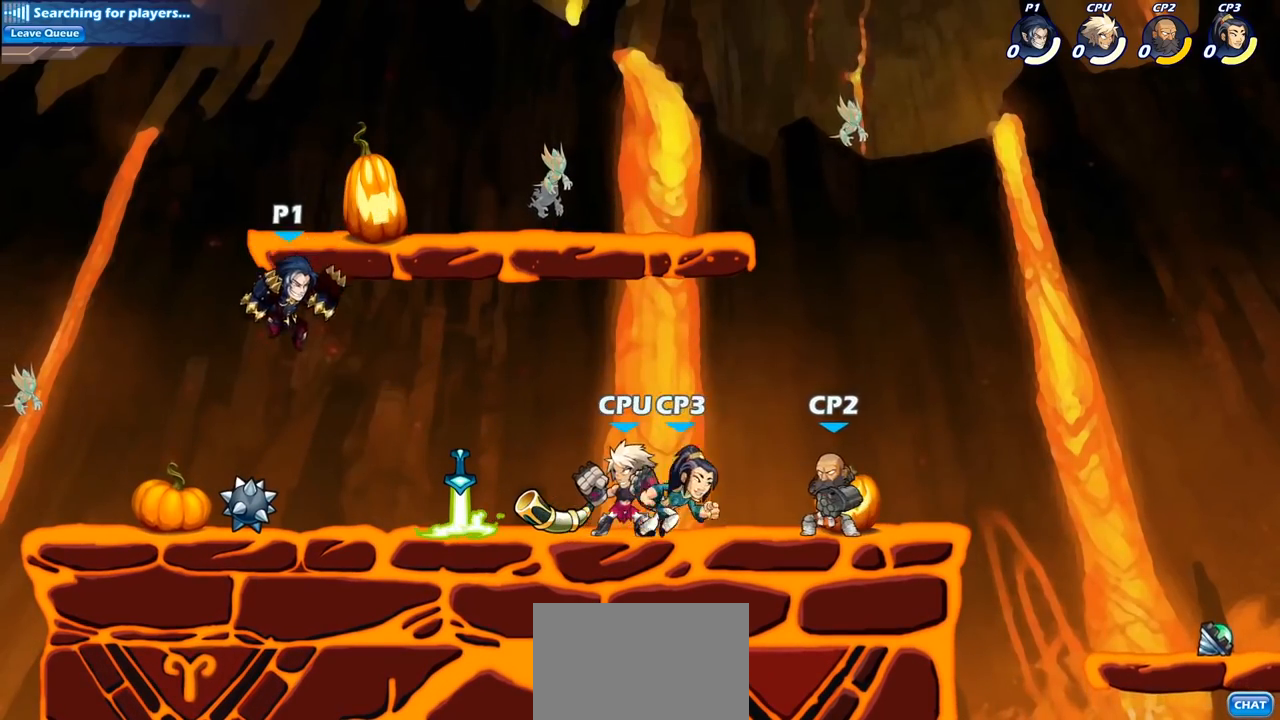
{"buttons": ["SQUARE"], "left_stick": "down", "right_stick": "center", "events": [[100, "left_stick", "down"], [200, "R1", "down"], [200, "R2", "down"], [433, "R1", "up"], [433, "R2", "up"], [483, "SQUARE", "down"]]}
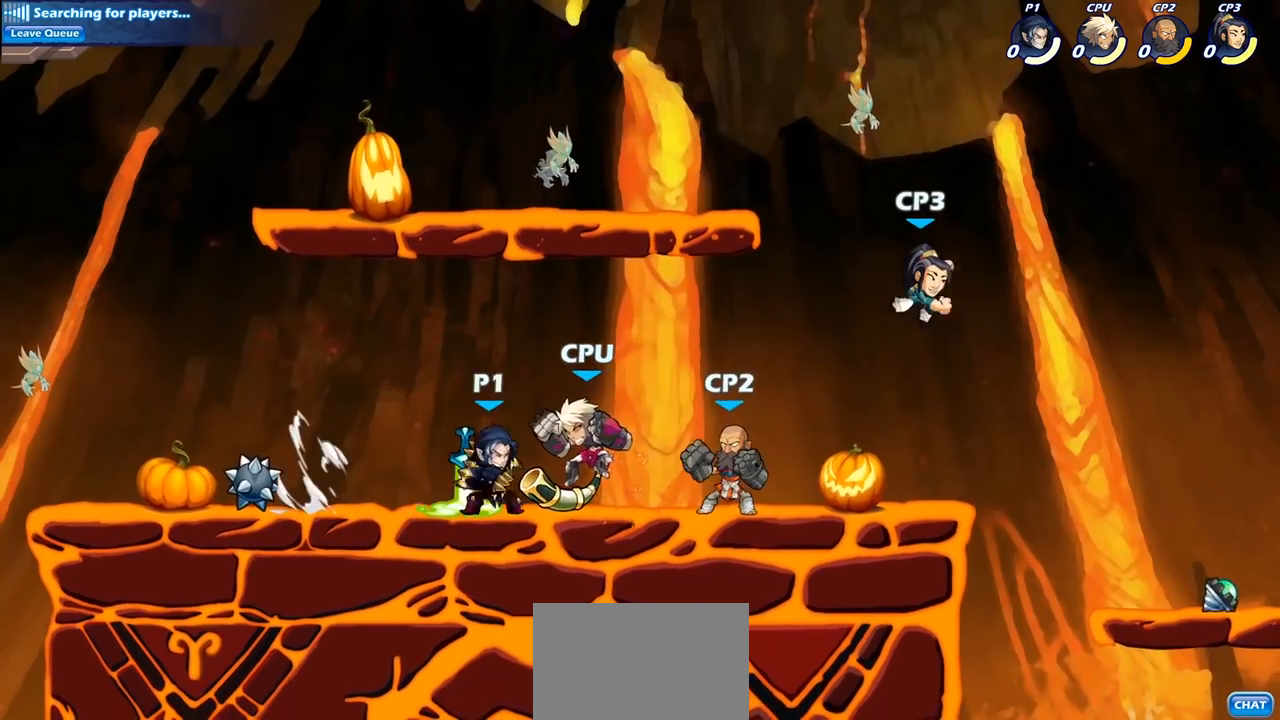
{"buttons": ["SQUARE"], "left_stick": "right", "right_stick": "center", "events": [[83, "SQUARE", "up"], [217, "left_stick", "center"], [450, "left_stick", "right"], [483, "SQUARE", "down"]]}
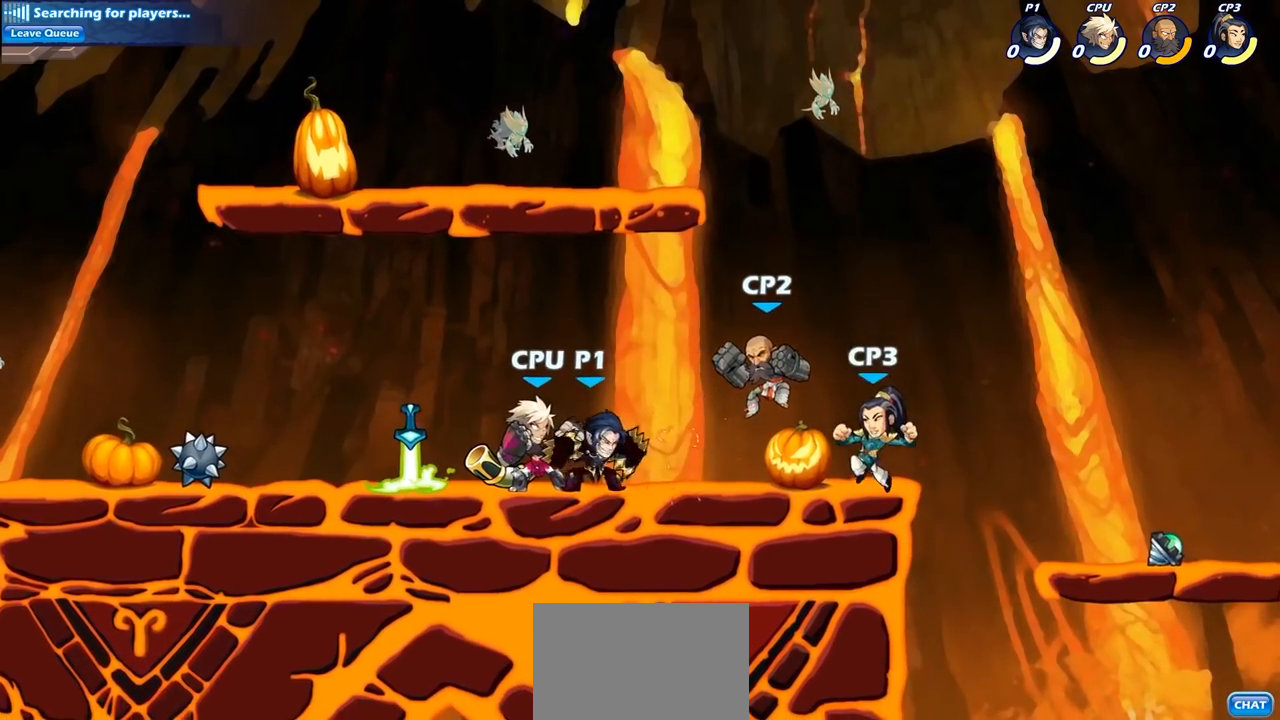
{"buttons": [], "left_stick": "center", "right_stick": "center", "events": [[83, "SQUARE", "up"], [133, "left_stick", "center"]]}
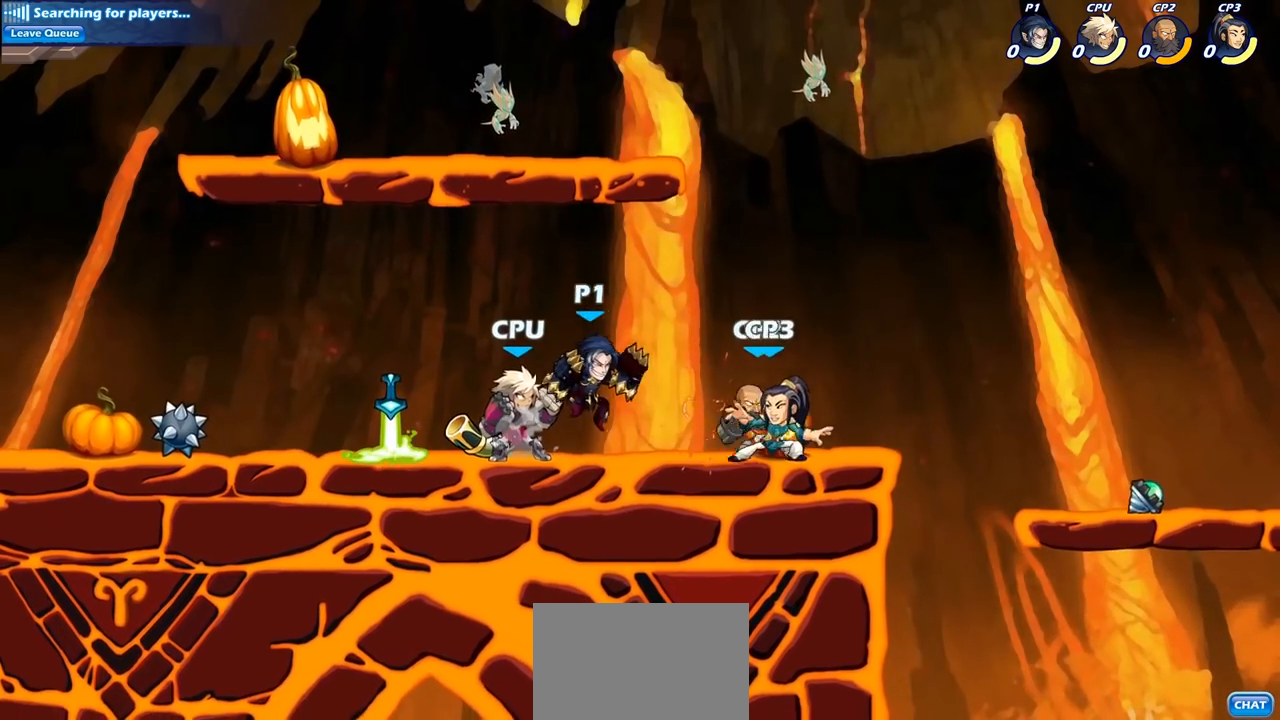
{"buttons": [], "left_stick": "down-left", "right_stick": "center", "events": [[117, "CROSS", "down"], [150, "left_stick", "up-left"], [183, "R2", "down"], [350, "CROSS", "up"], [400, "R2", "up"], [450, "left_stick", "down-left"]]}
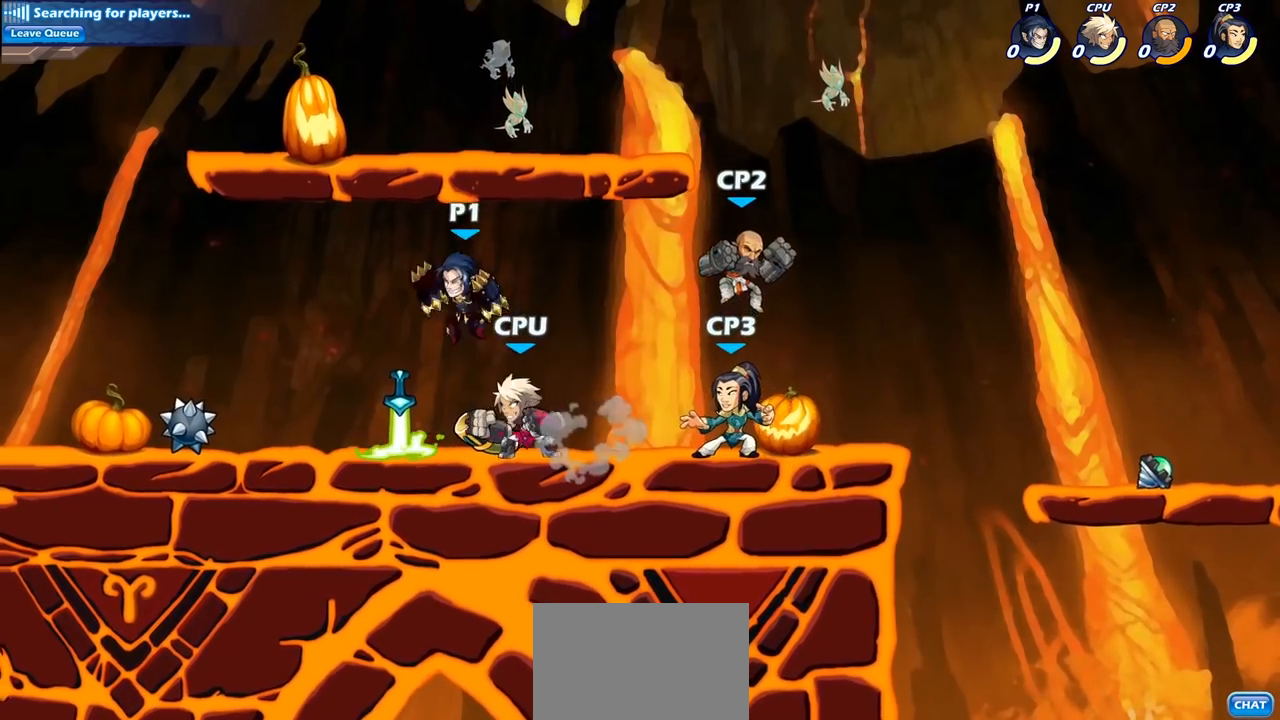
{"buttons": ["SQUARE"], "left_stick": "center", "right_stick": "center", "events": [[100, "left_stick", "down-right"], [167, "left_stick", "right"], [283, "SQUARE", "down"], [300, "left_stick", "center"], [400, "SQUARE", "up"], [500, "SQUARE", "down"]]}
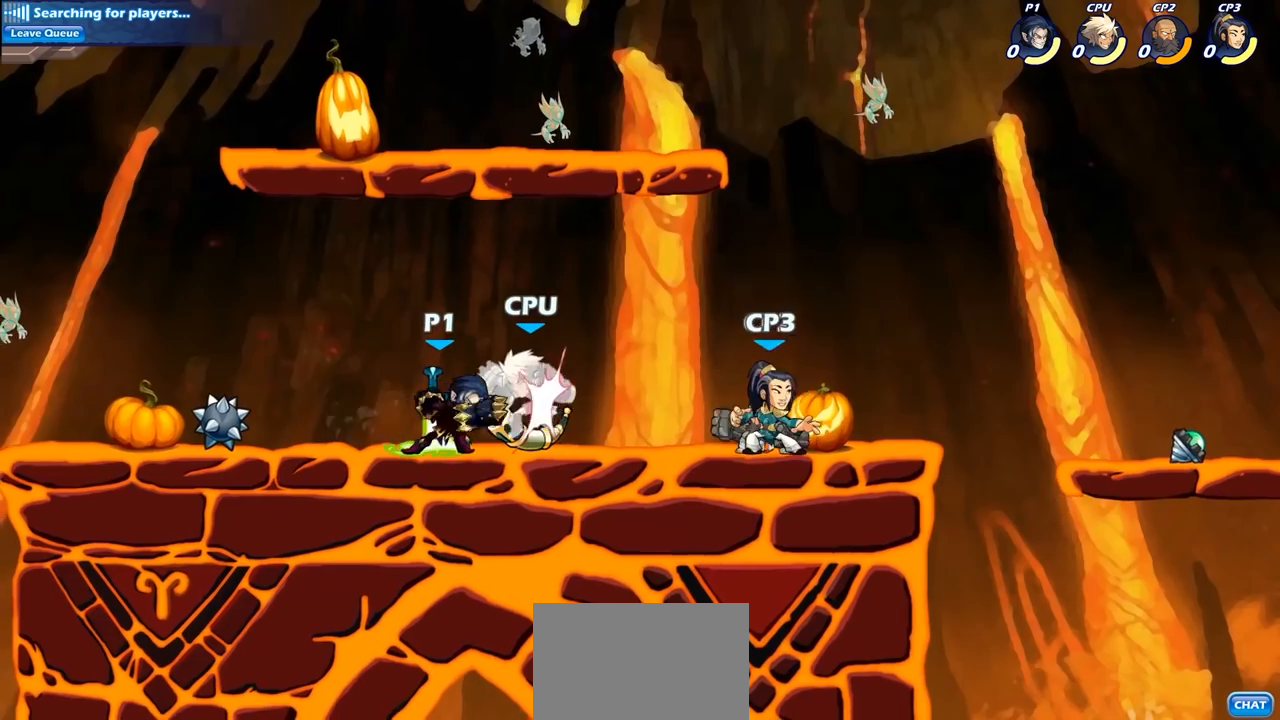
{"buttons": [], "left_stick": "center", "right_stick": "center", "events": [[100, "SQUARE", "up"], [200, "SQUARE", "down"], [283, "SQUARE", "up"], [433, "SQUARE", "down"], [500, "SQUARE", "up"]]}
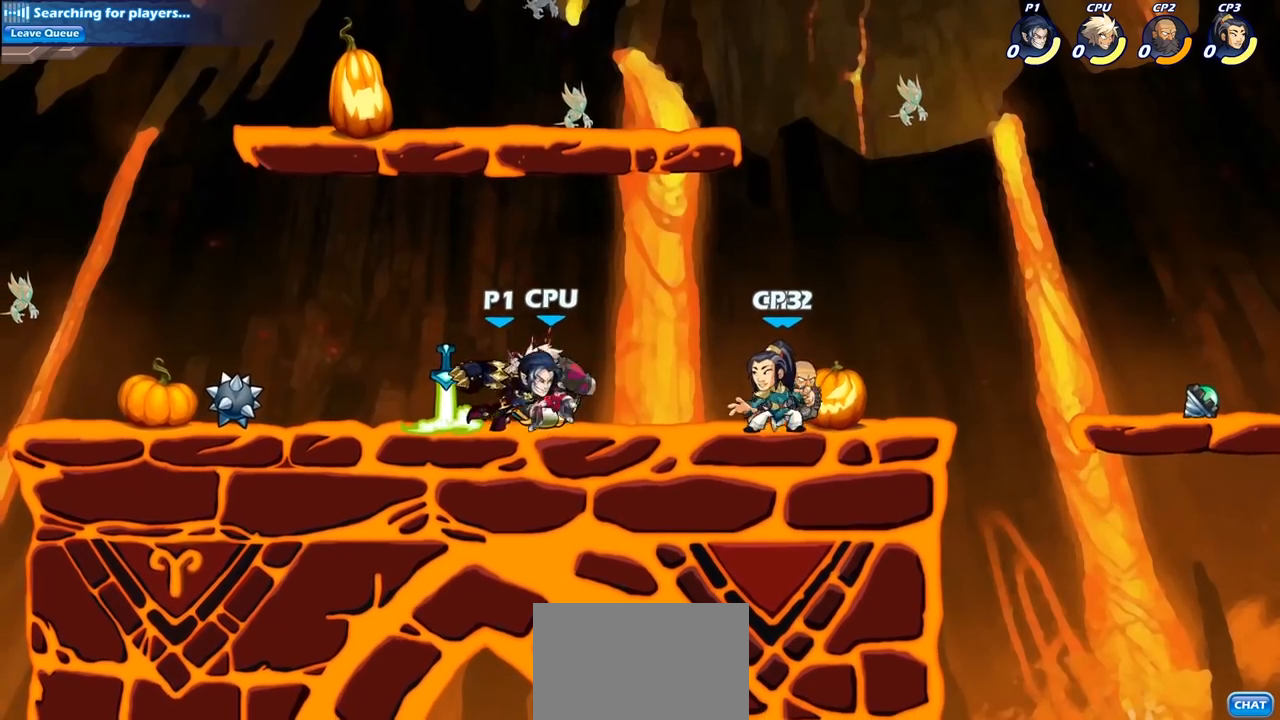
{"buttons": [], "left_stick": "down", "right_stick": "center", "events": [[267, "left_stick", "down"], [367, "SQUARE", "down"], [467, "SQUARE", "up"]]}
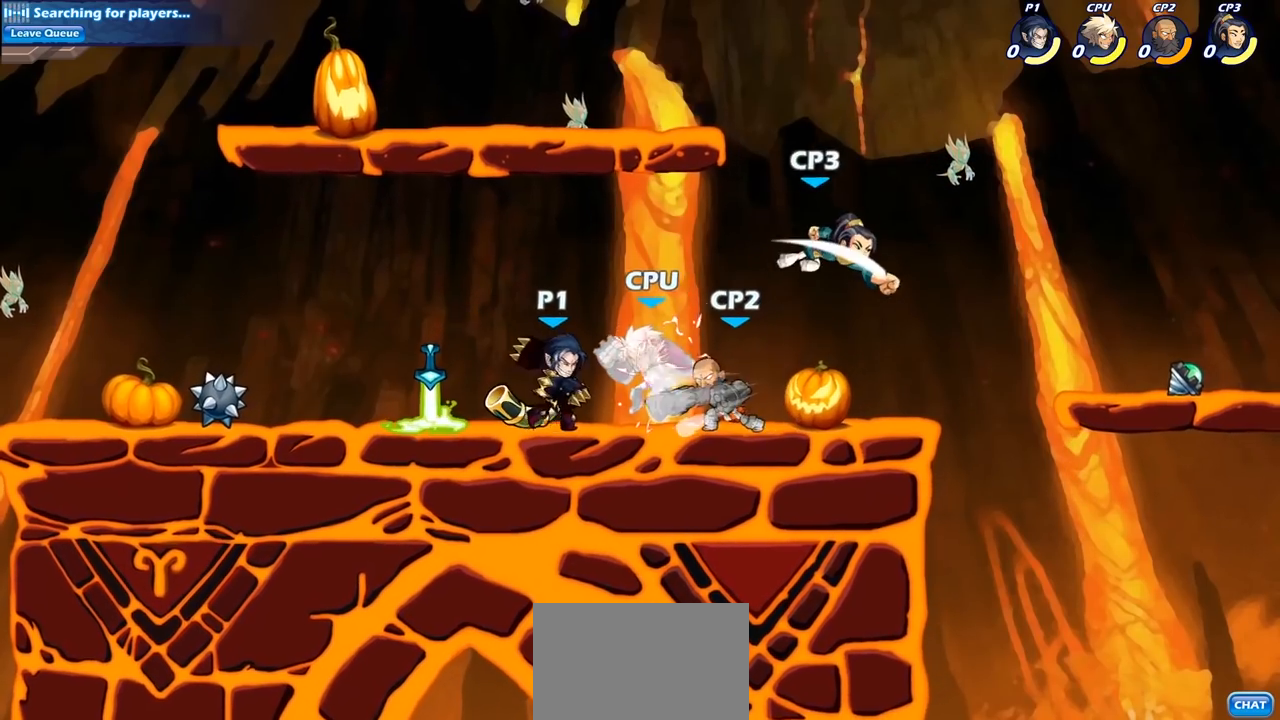
{"buttons": [], "left_stick": "center", "right_stick": "center", "events": [[50, "left_stick", "center"], [250, "left_stick", "right"], [300, "L1", "down"], [317, "SQUARE", "down"], [367, "L1", "up"], [417, "SQUARE", "up"], [417, "left_stick", "center"]]}
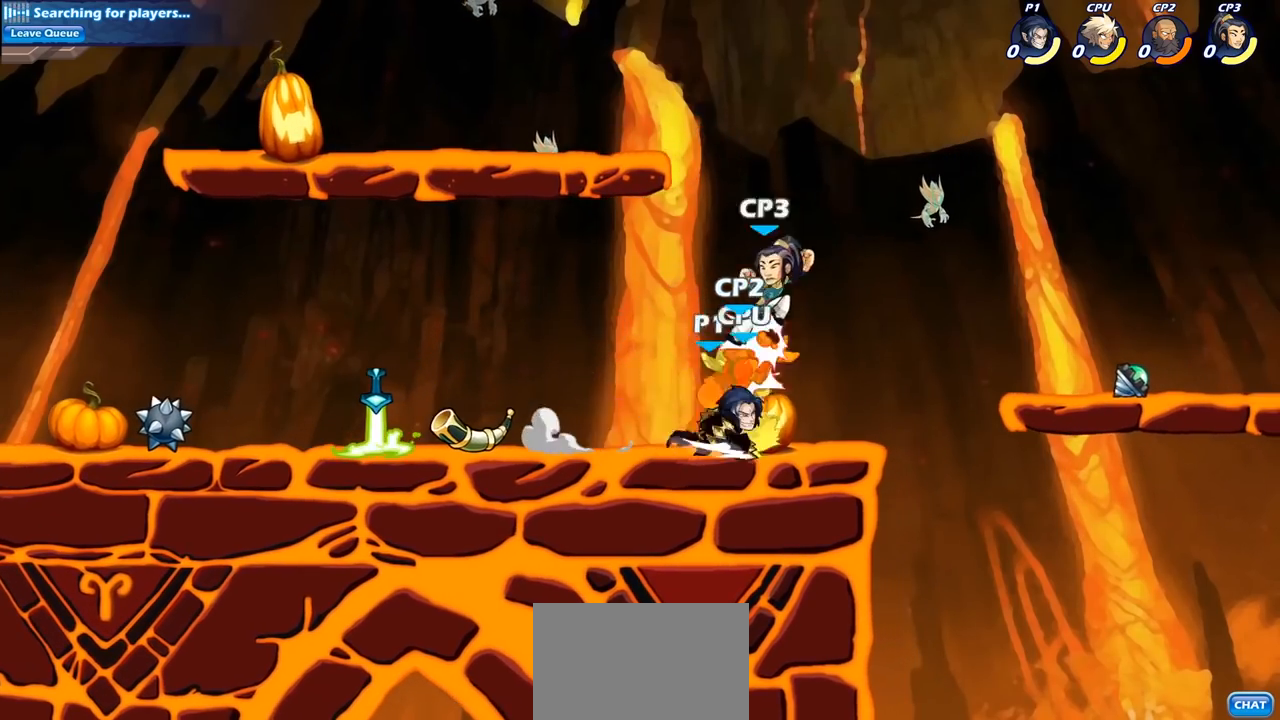
{"buttons": [], "left_stick": "center", "right_stick": "center", "events": [[233, "SQUARE", "down"], [333, "SQUARE", "up"]]}
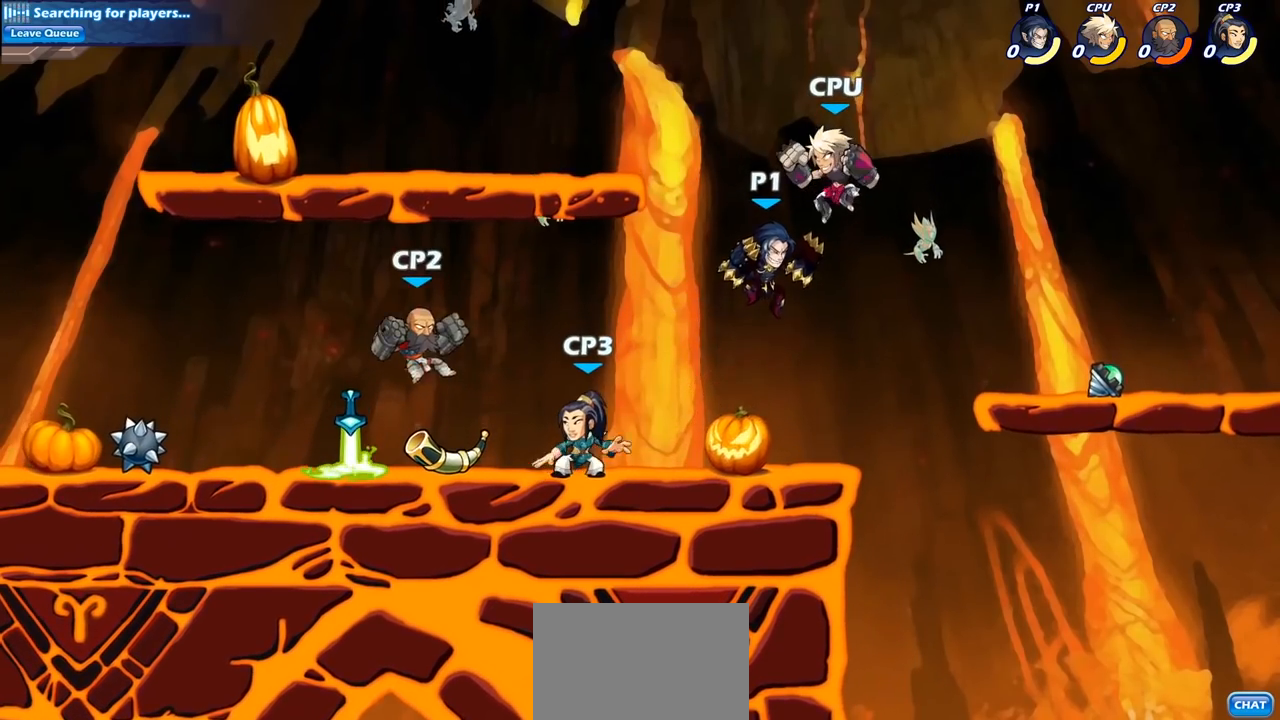
{"buttons": [], "left_stick": "center", "right_stick": "center", "events": [[250, "SQUARE", "down"], [350, "SQUARE", "up"]]}
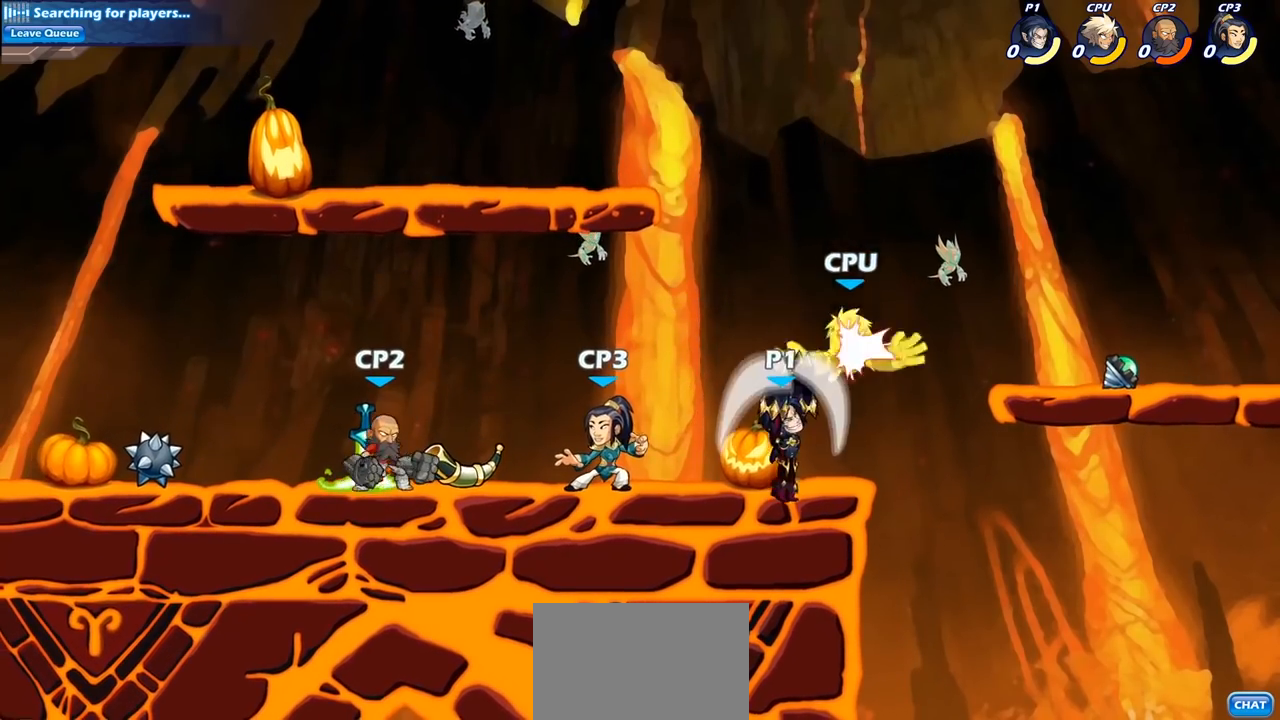
{"buttons": [], "left_stick": "right", "right_stick": "center", "events": [[200, "left_stick", "right"]]}
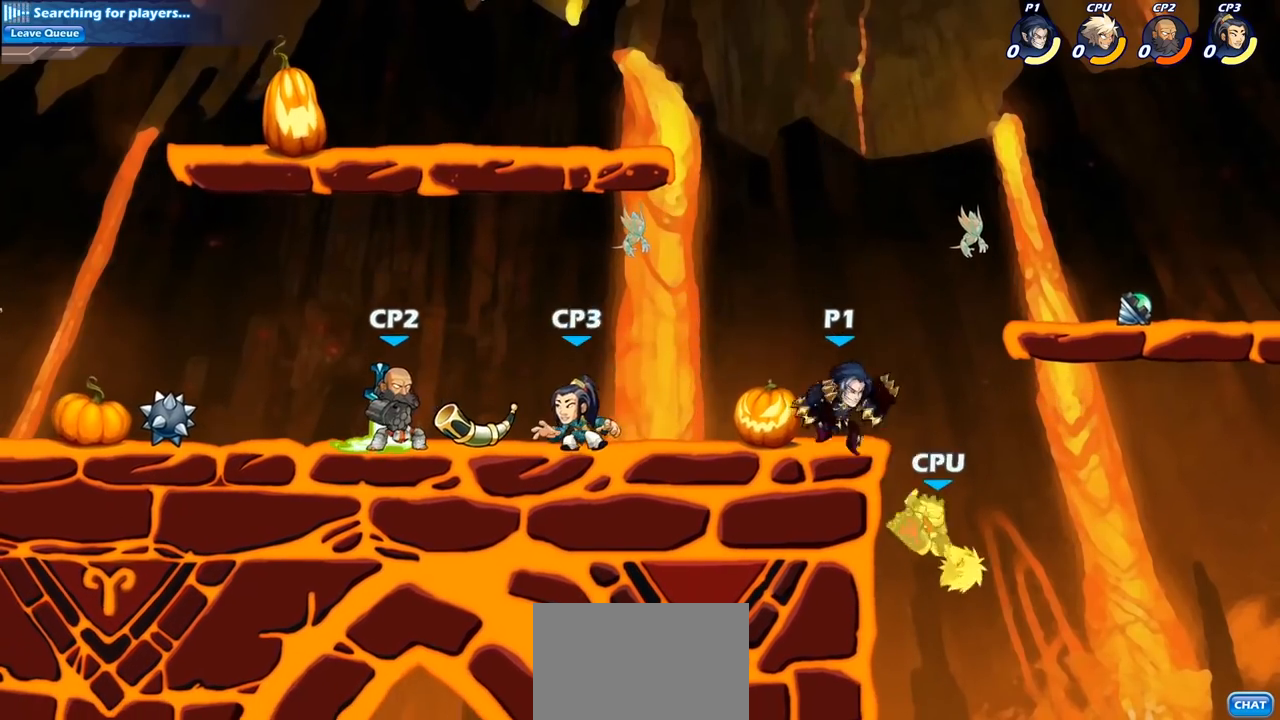
{"buttons": ["CIRCLE"], "left_stick": "down-left", "right_stick": "center"}
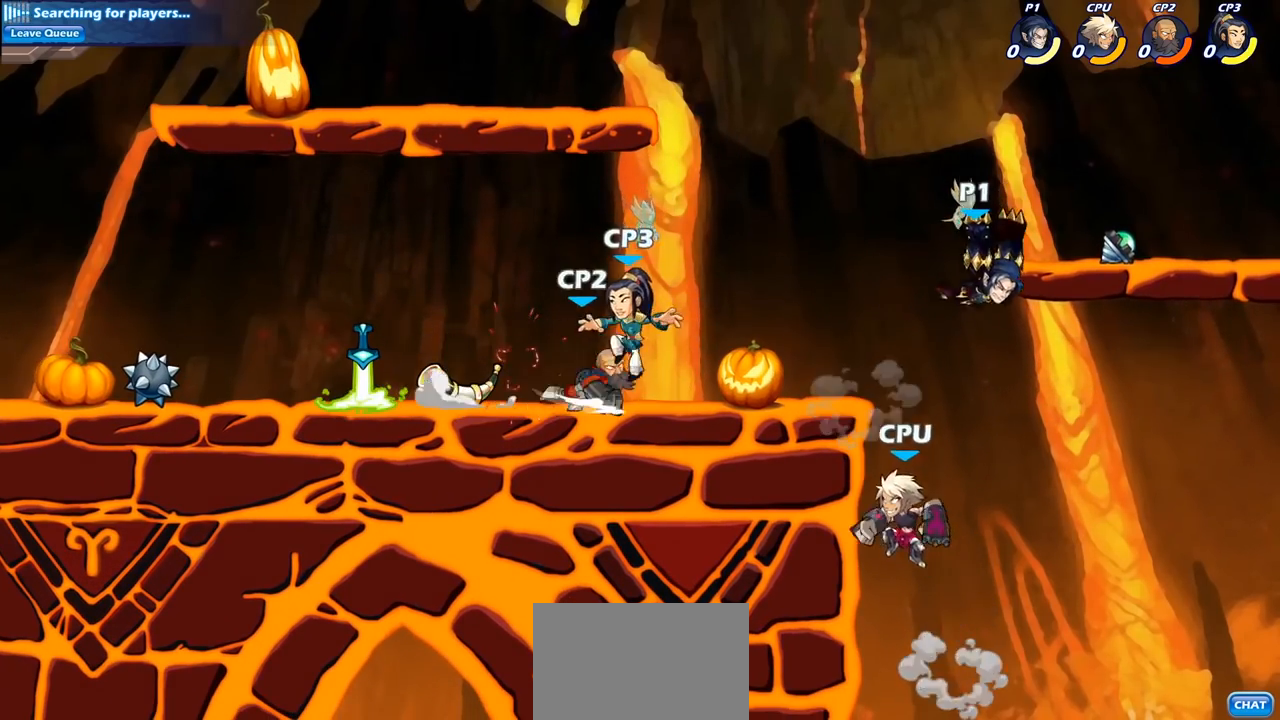
{"buttons": ["CROSS"], "left_stick": "left", "right_stick": "center", "events": [[100, "CIRCLE", "up"], [217, "left_stick", "center"], [450, "CROSS", "down"], [500, "left_stick", "left"]]}
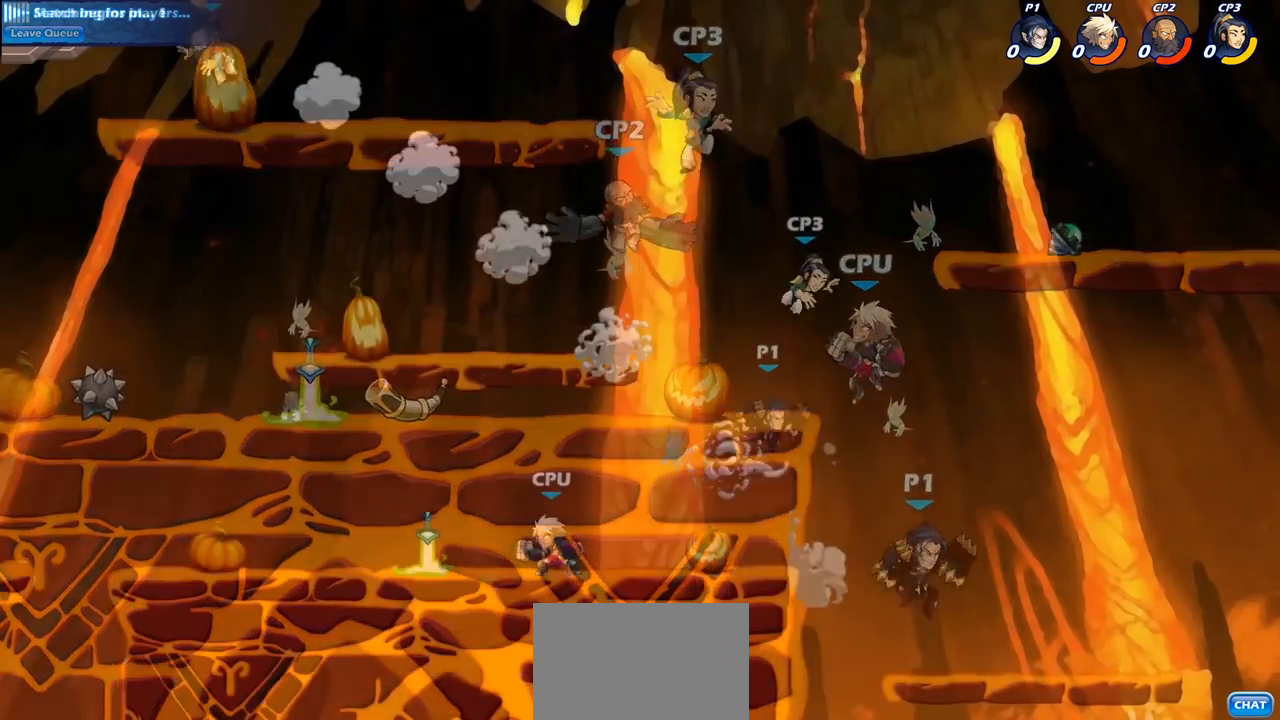
{"buttons": [], "left_stick": "center", "right_stick": "center", "events": [[17, "SQUARE", "down"], [100, "SQUARE", "up"], [117, "left_stick", "center"], [150, "CROSS", "up"]]}